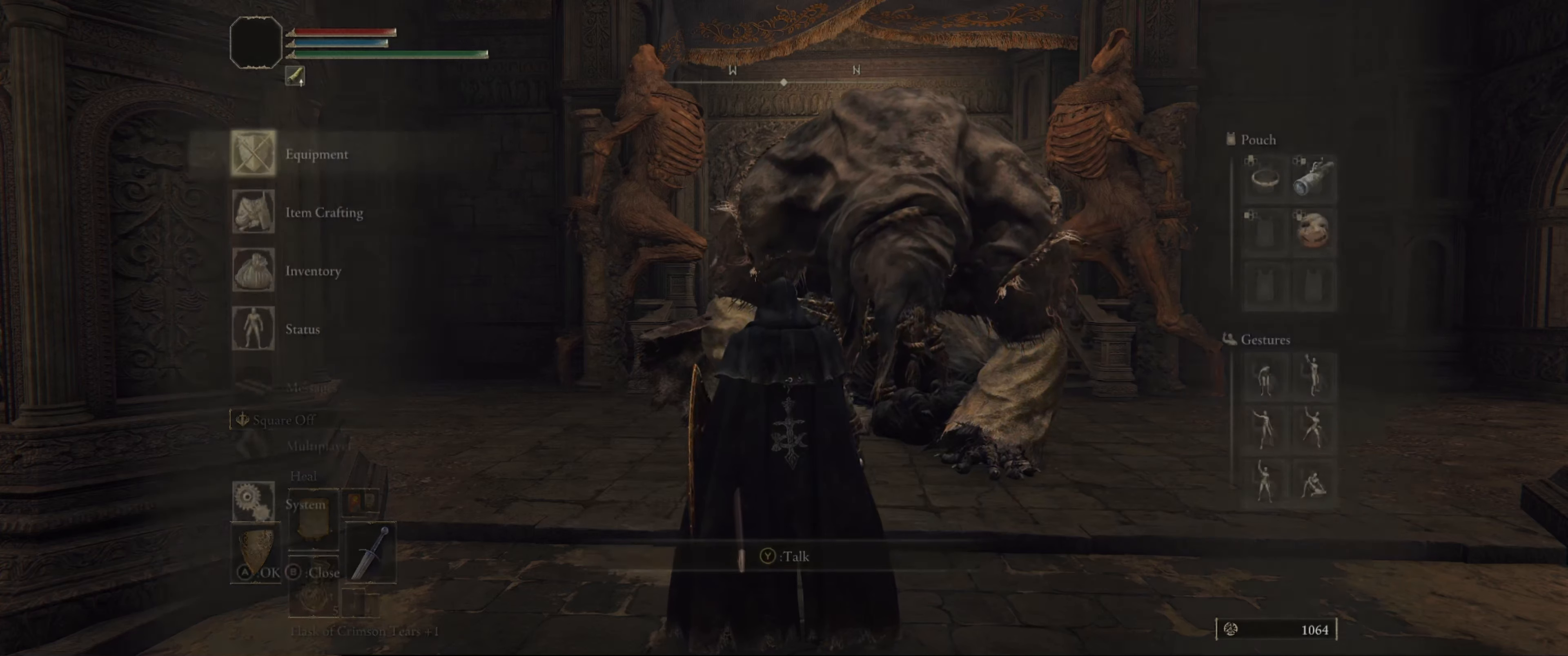
Gameplay with a controller (Xbox layout); each line is a JSON object with the inputs held at the frame after it. "events" lists button and stick changes between this image and that frame as [ms after this image, input, new state], when the widget could be followed in between. Not read: L3 R3.
{"buttons": [], "left_stick": "center", "right_stick": "center", "events": [[366, "DPAD_DOWN", "down"], [483, "DPAD_DOWN", "up"]]}
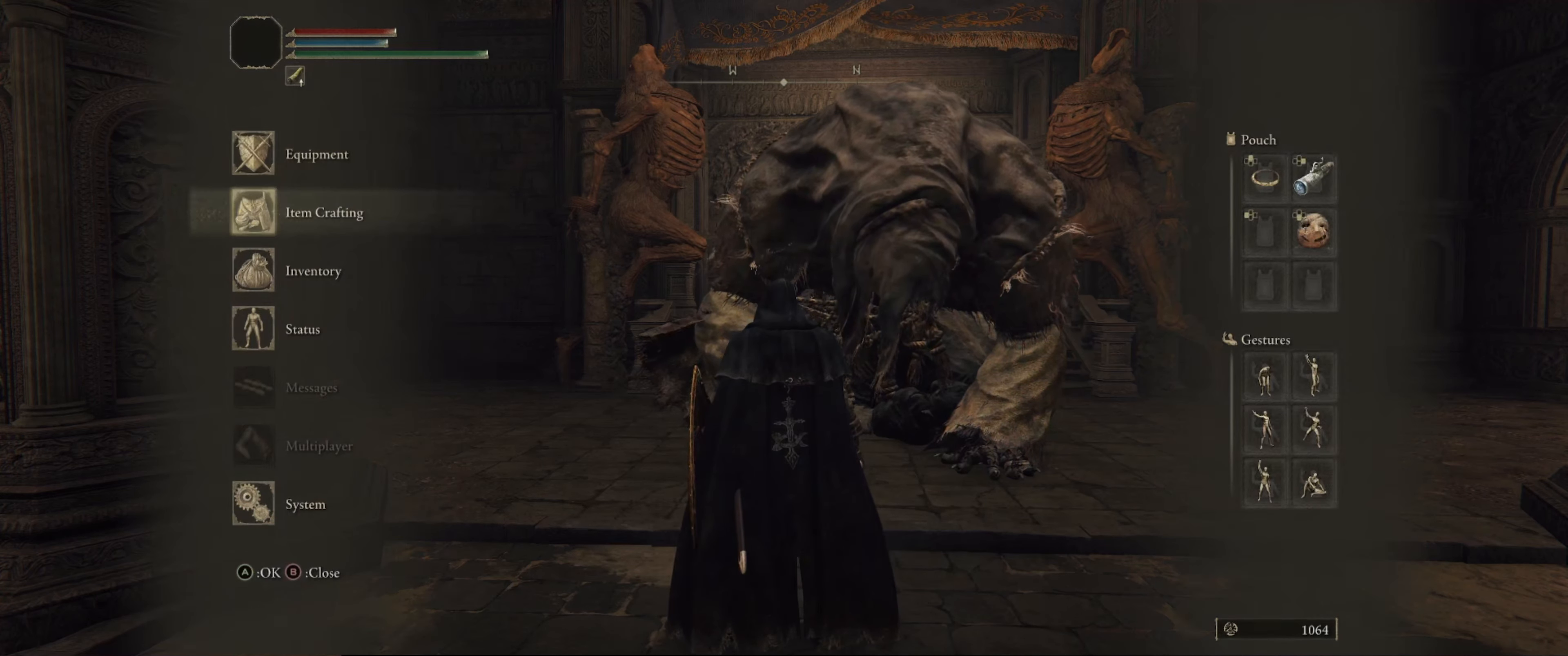
{"buttons": [], "left_stick": "center", "right_stick": "center", "events": [[83, "DPAD_DOWN", "down"], [200, "DPAD_DOWN", "up"], [300, "A", "down"], [416, "A", "up"]]}
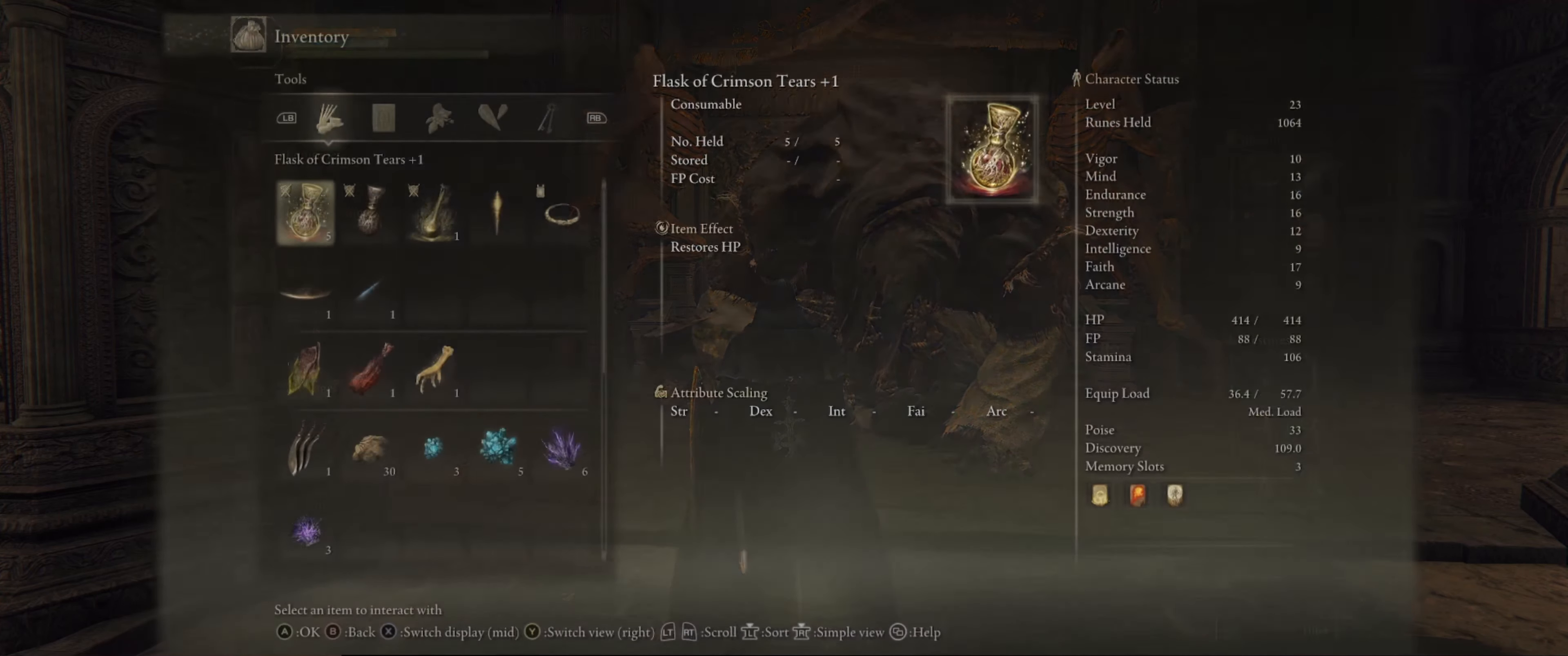
{"buttons": [], "left_stick": "center", "right_stick": "center", "events": []}
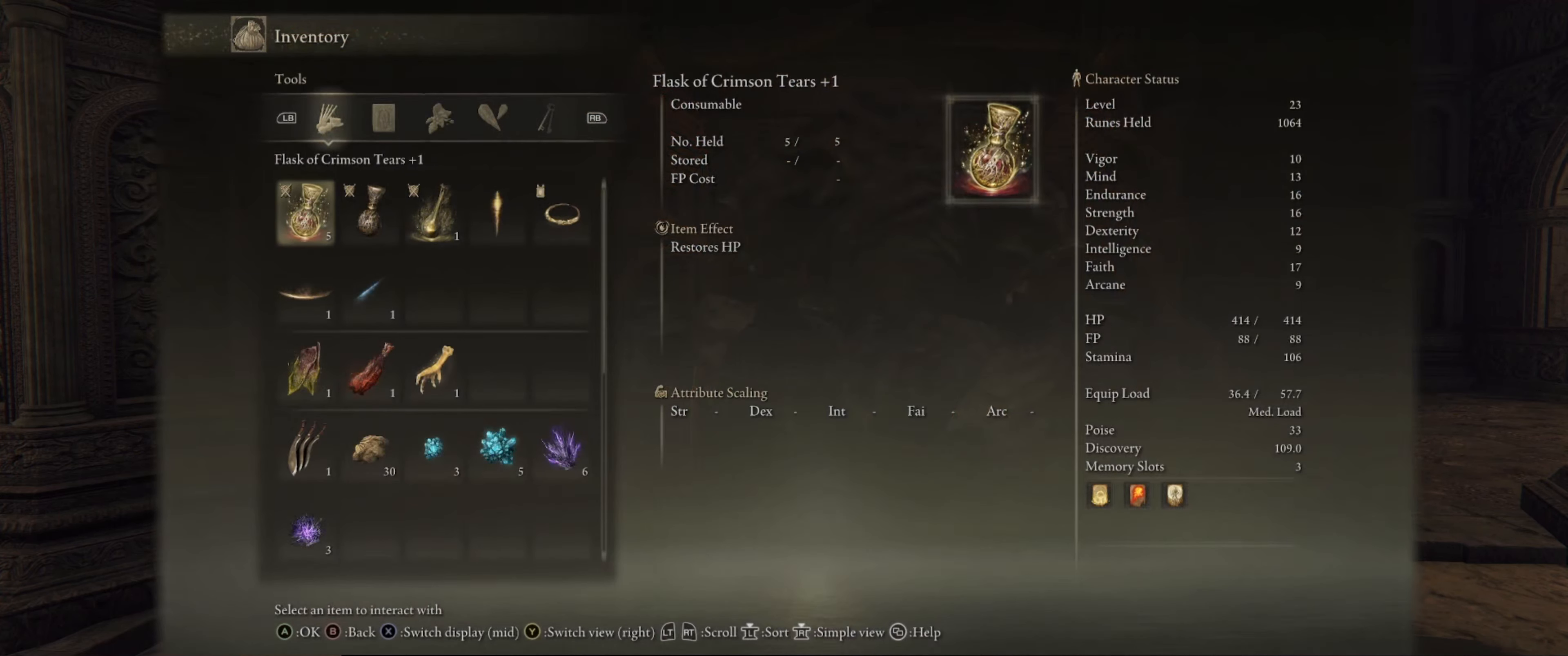
{"buttons": [], "left_stick": "center", "right_stick": "center", "events": []}
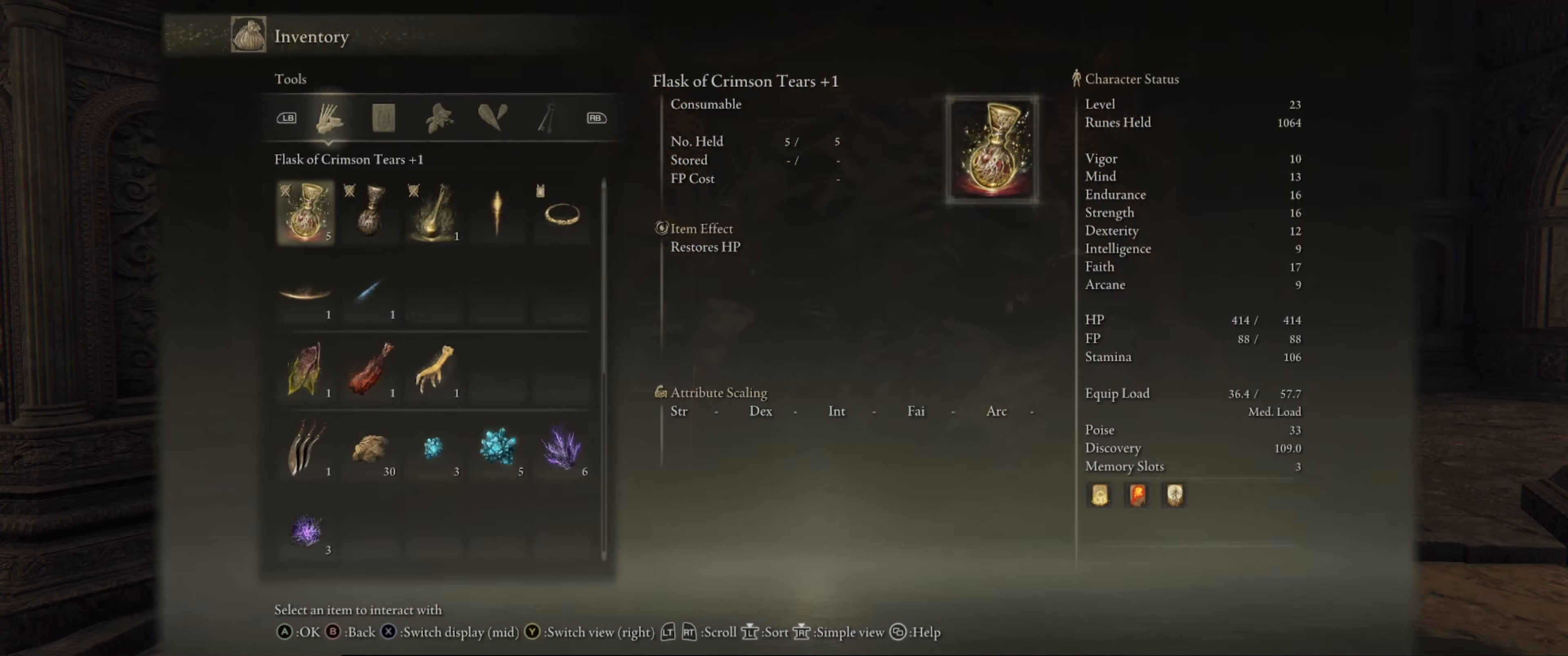
{"buttons": [], "left_stick": "center", "right_stick": "center", "events": []}
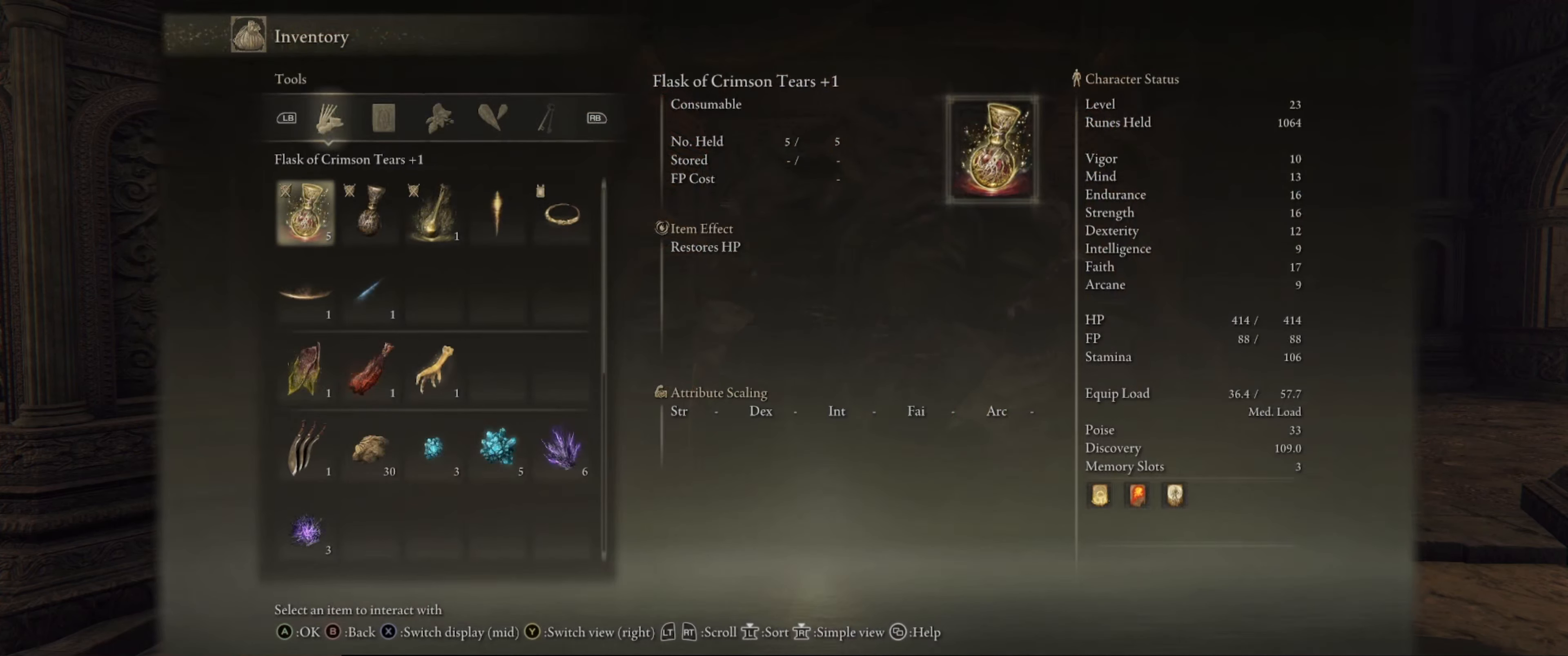
{"buttons": [], "left_stick": "center", "right_stick": "center", "events": []}
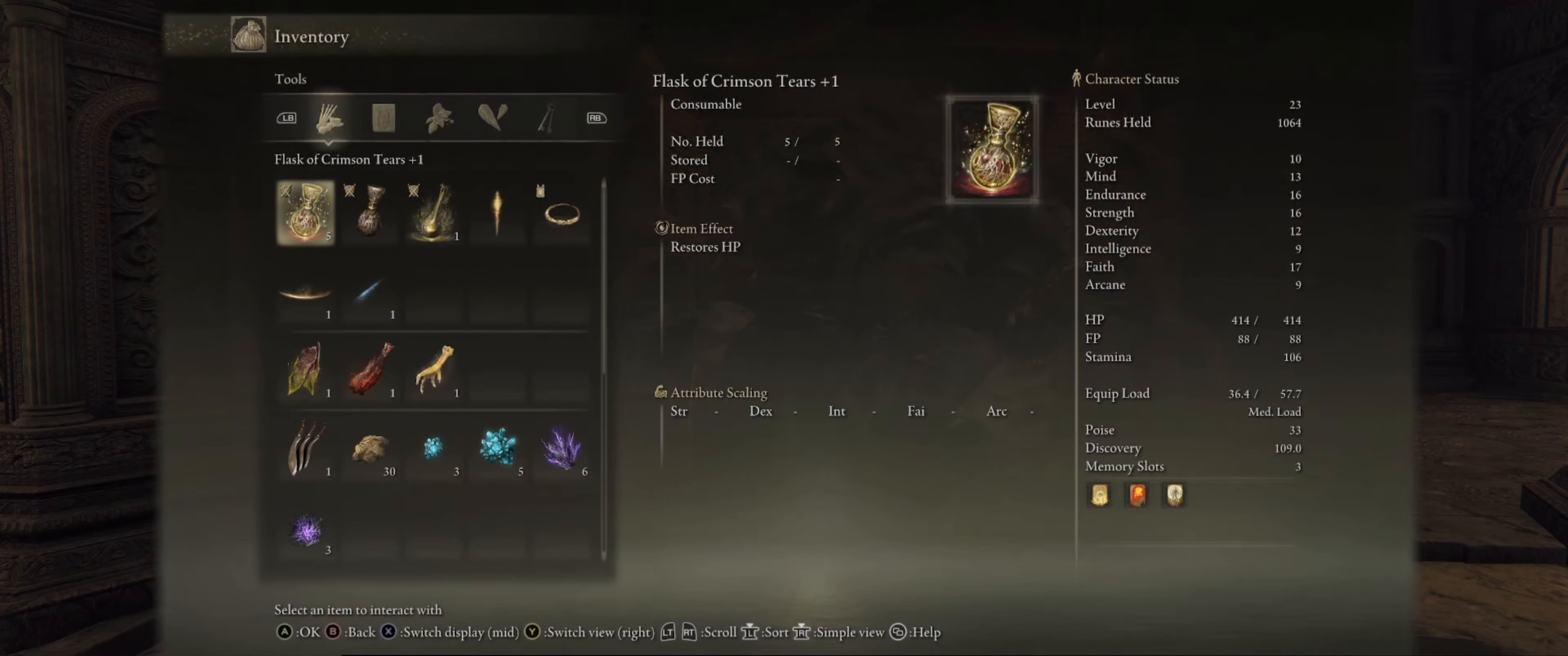
{"buttons": ["DPAD_DOWN"], "left_stick": "center", "right_stick": "center", "events": [[350, "DPAD_DOWN", "down"]]}
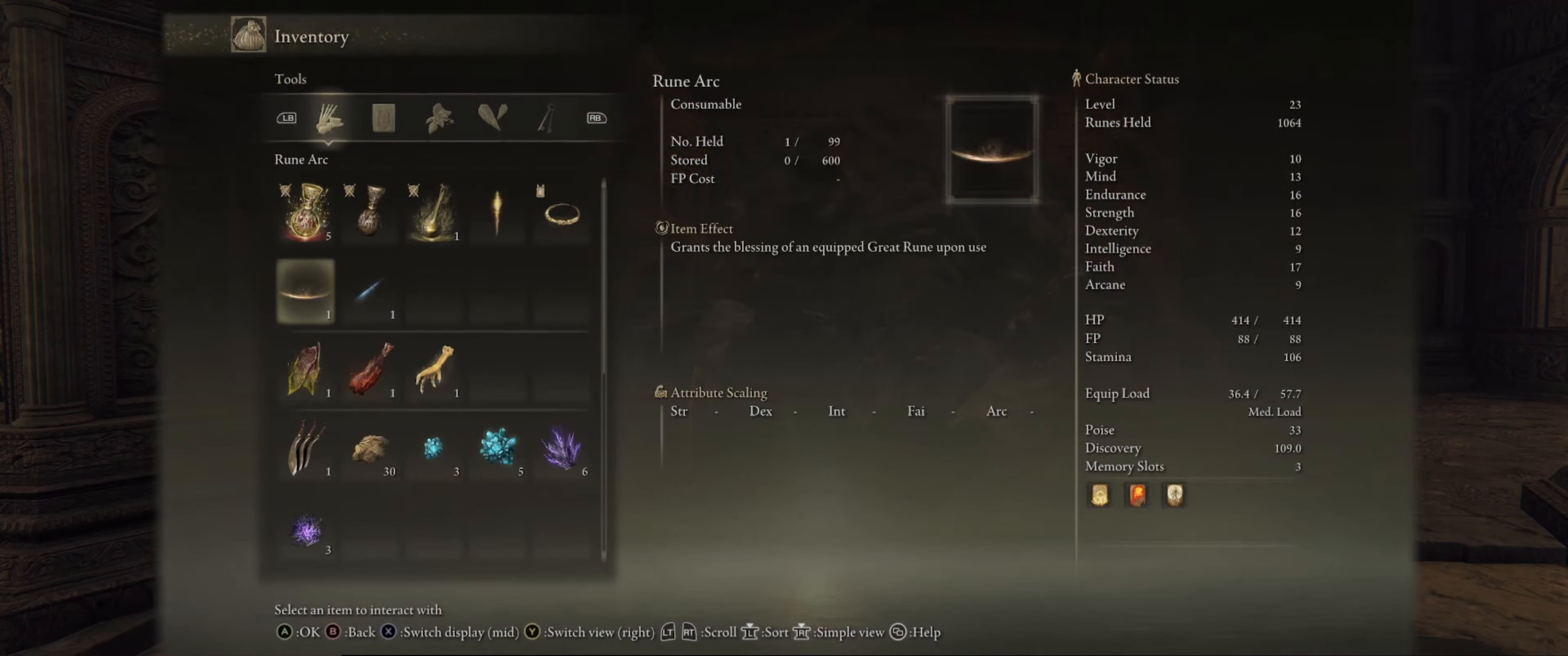
{"buttons": [], "left_stick": "center", "right_stick": "center", "events": [[283, "DPAD_DOWN", "up"]]}
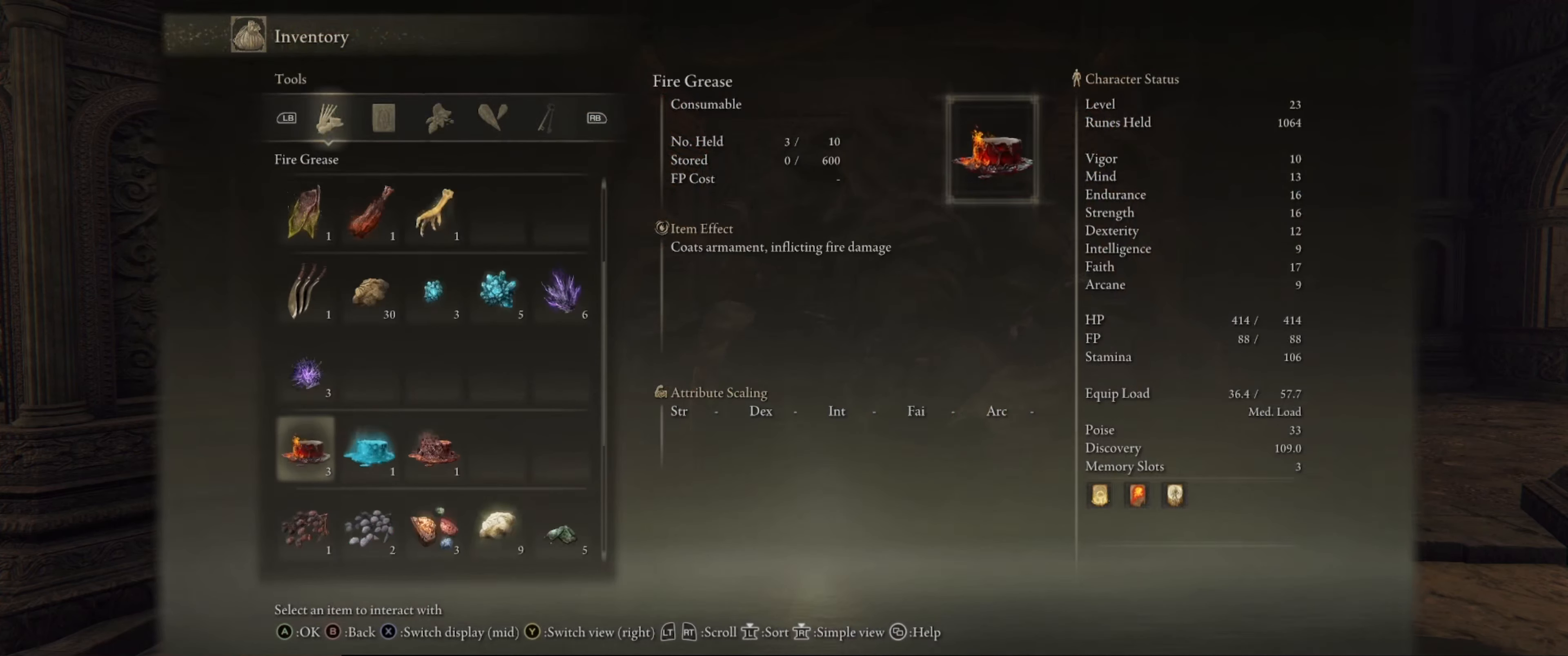
{"buttons": [], "left_stick": "center", "right_stick": "center", "events": [[50, "DPAD_DOWN", "down"], [183, "DPAD_DOWN", "up"], [283, "DPAD_DOWN", "down"], [350, "DPAD_DOWN", "up"]]}
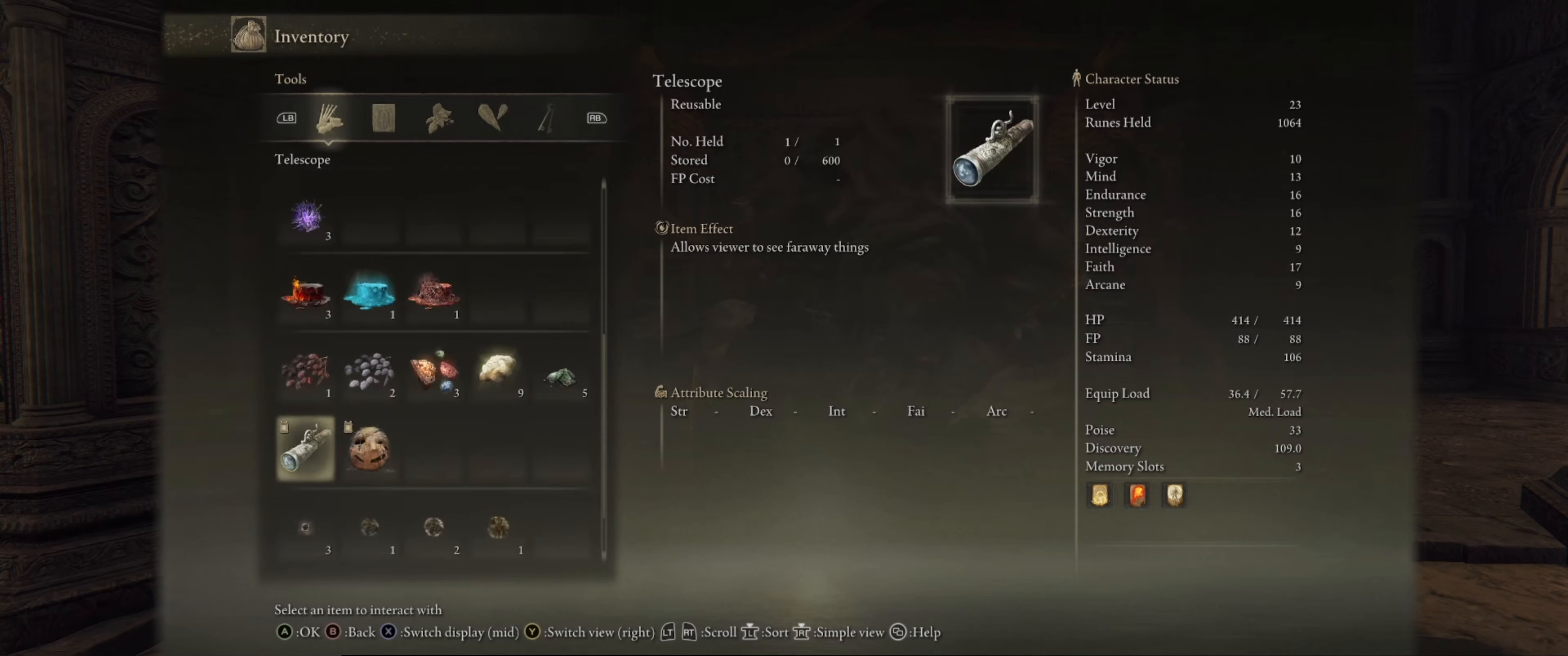
{"buttons": ["DPAD_DOWN"], "left_stick": "center", "right_stick": "center", "events": [[17, "DPAD_DOWN", "down"], [117, "DPAD_DOWN", "up"], [250, "DPAD_DOWN", "down"], [350, "DPAD_DOWN", "up"], [467, "DPAD_DOWN", "down"]]}
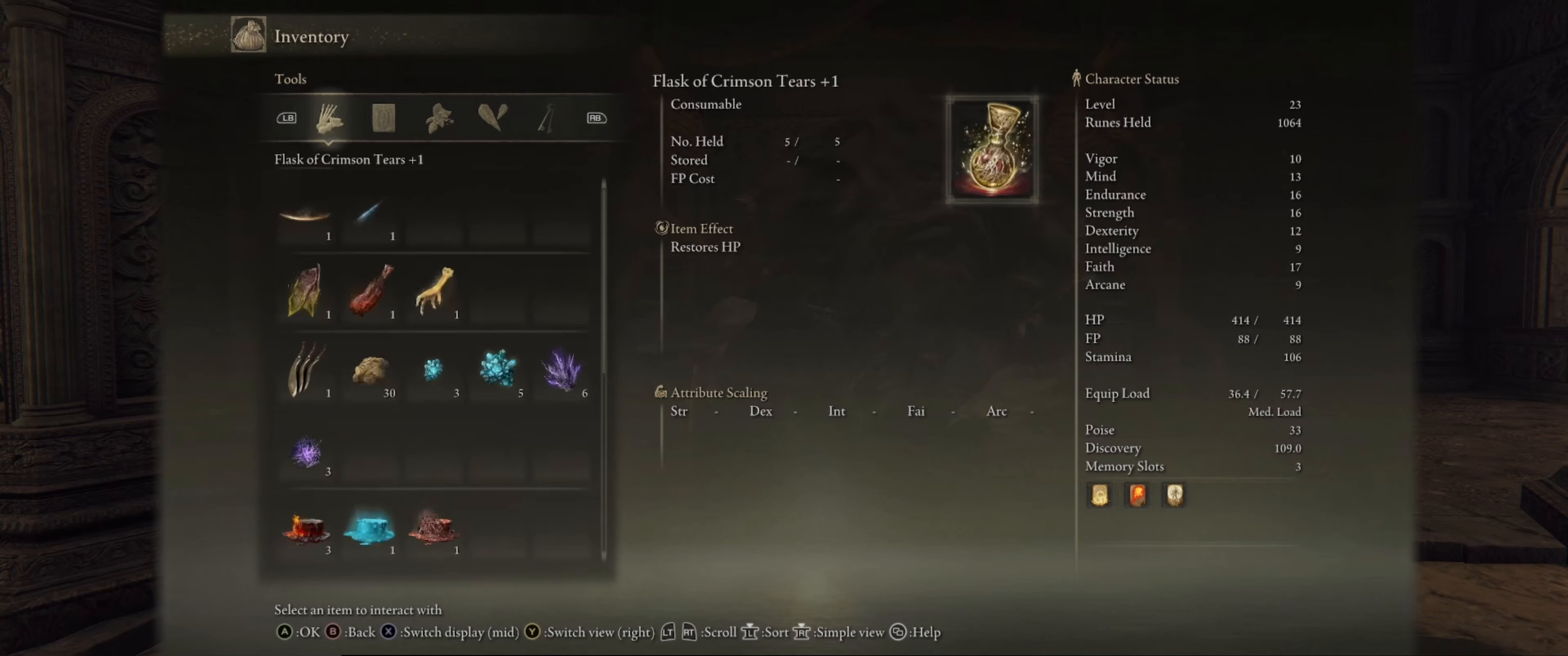
{"buttons": ["R1"], "left_stick": "center", "right_stick": "center", "events": [[67, "DPAD_DOWN", "up"], [400, "R1", "down"]]}
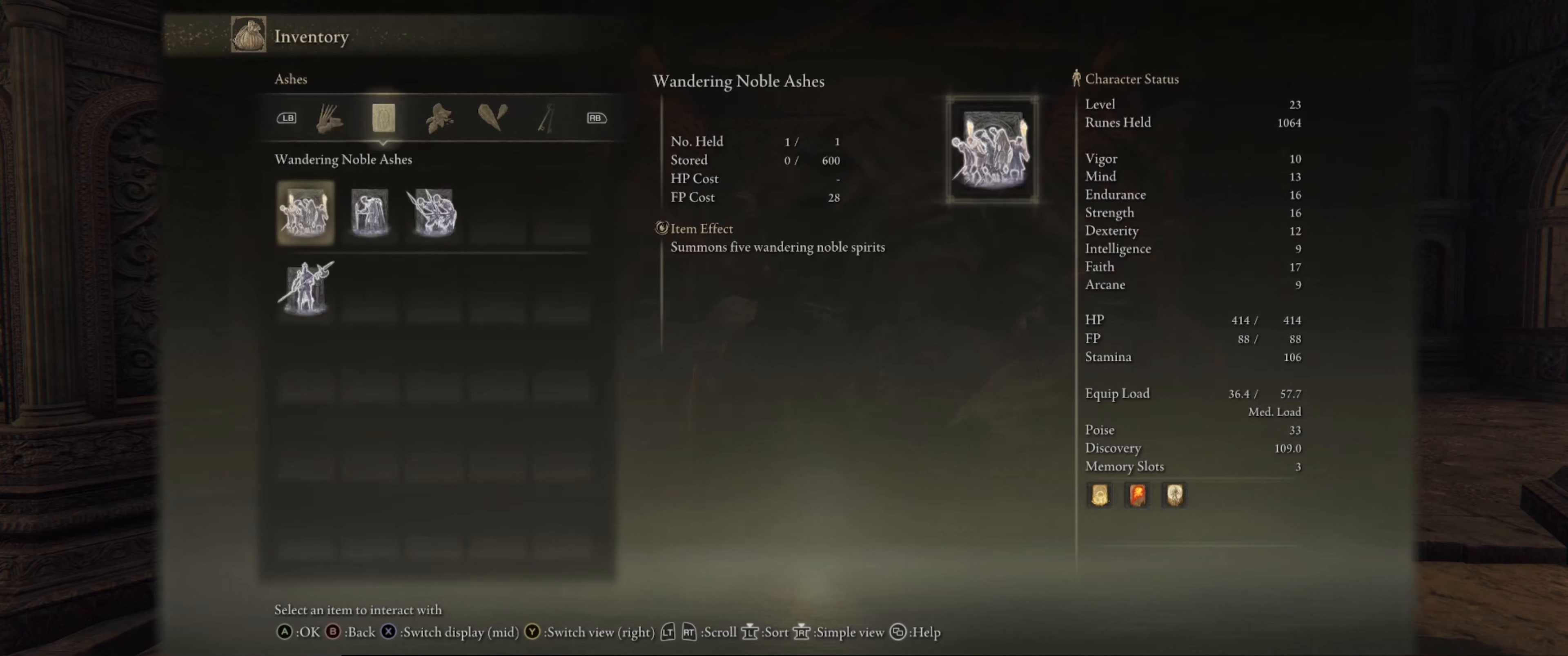
{"buttons": [], "left_stick": "center", "right_stick": "center", "events": [[33, "R1", "up"]]}
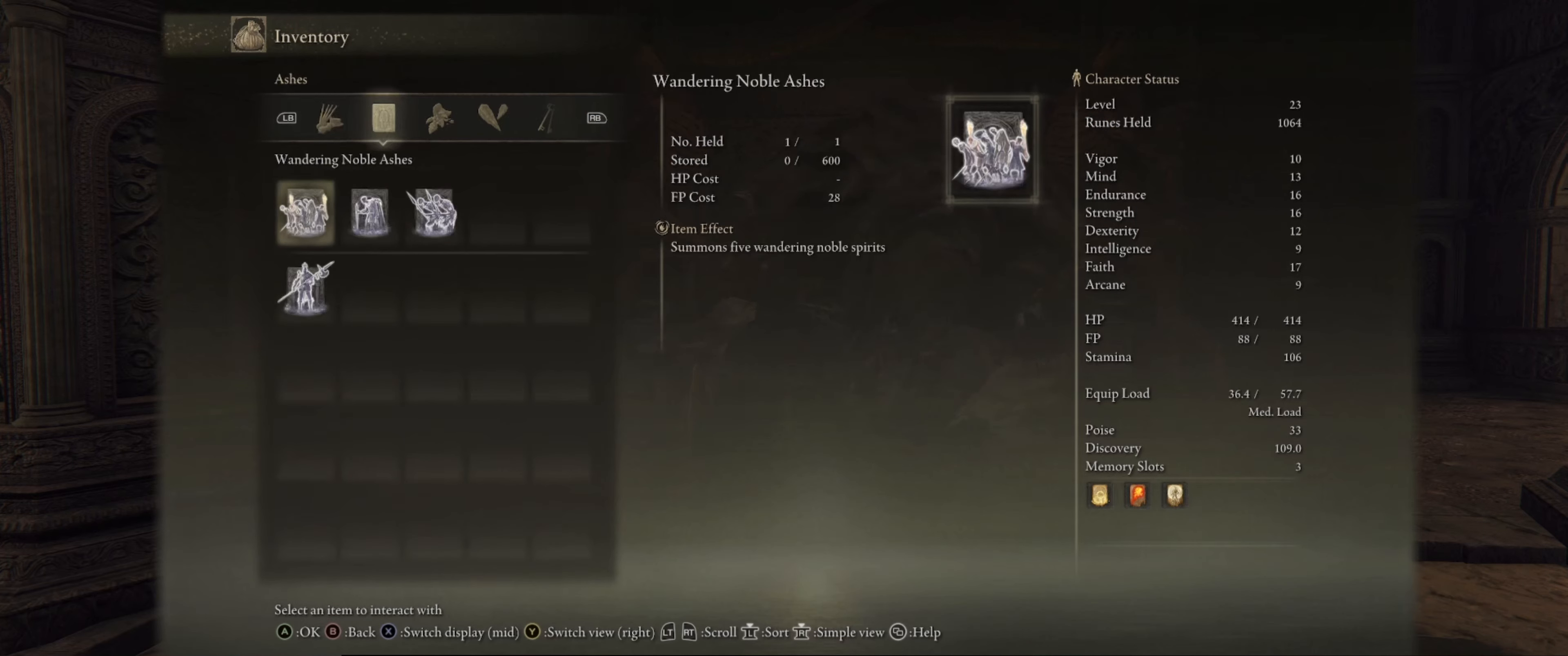
{"buttons": [], "left_stick": "center", "right_stick": "center", "events": [[283, "R1", "down"], [433, "R1", "up"]]}
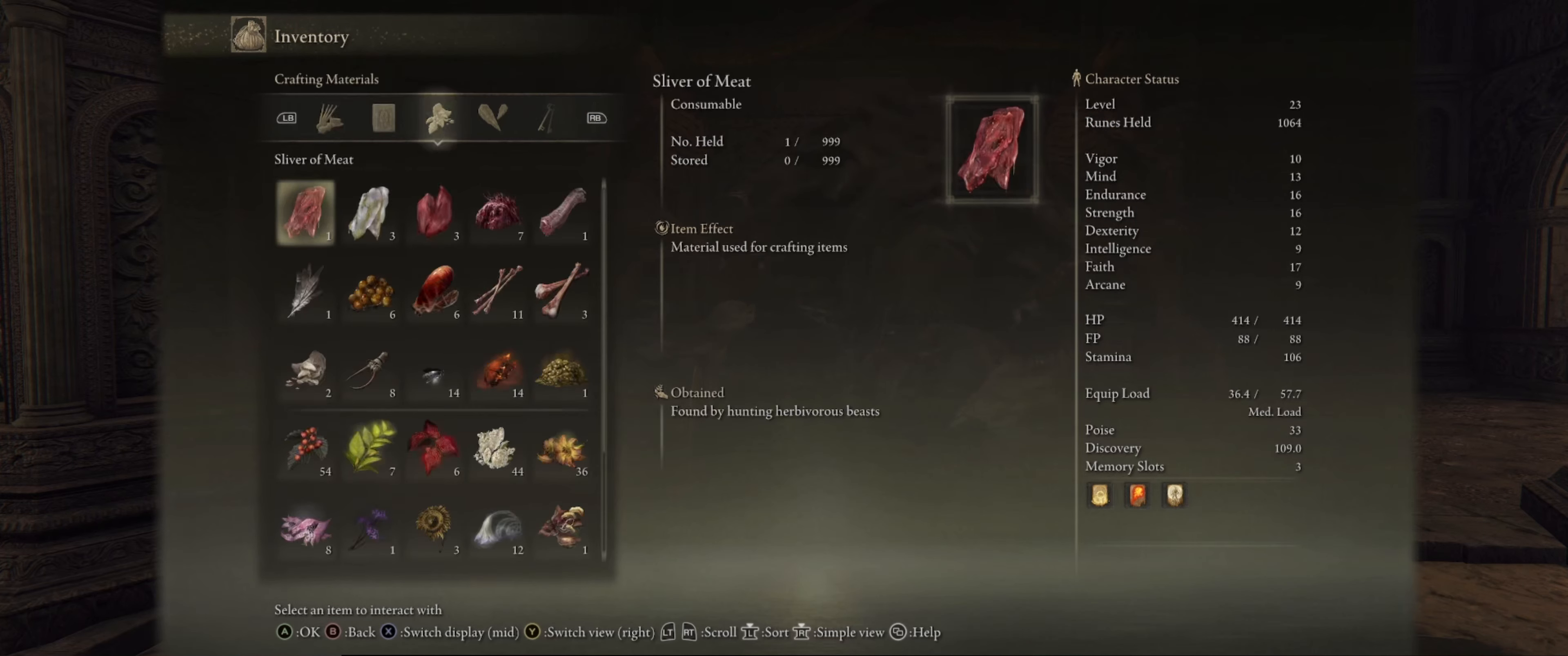
{"buttons": [], "left_stick": "center", "right_stick": "center", "events": []}
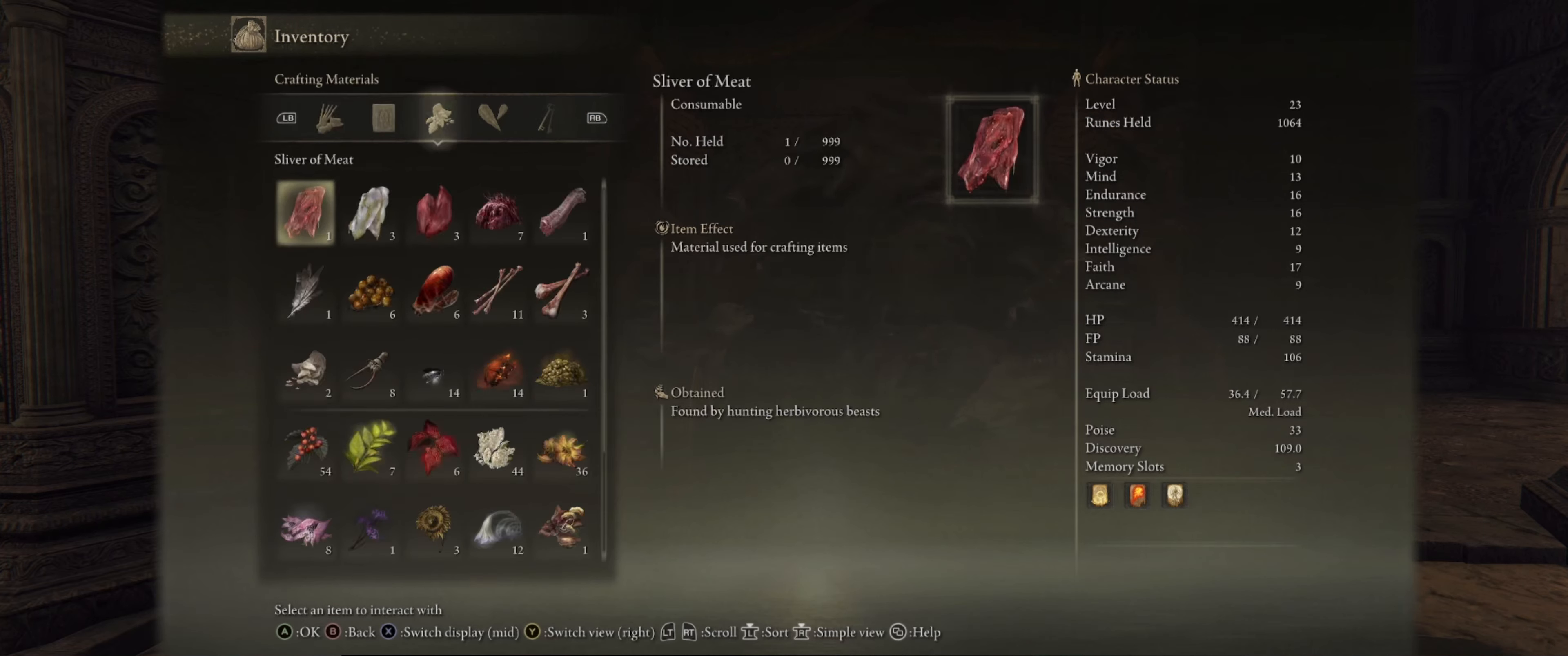
{"buttons": ["DPAD_DOWN"], "left_stick": "center", "right_stick": "center", "events": [[233, "DPAD_DOWN", "down"]]}
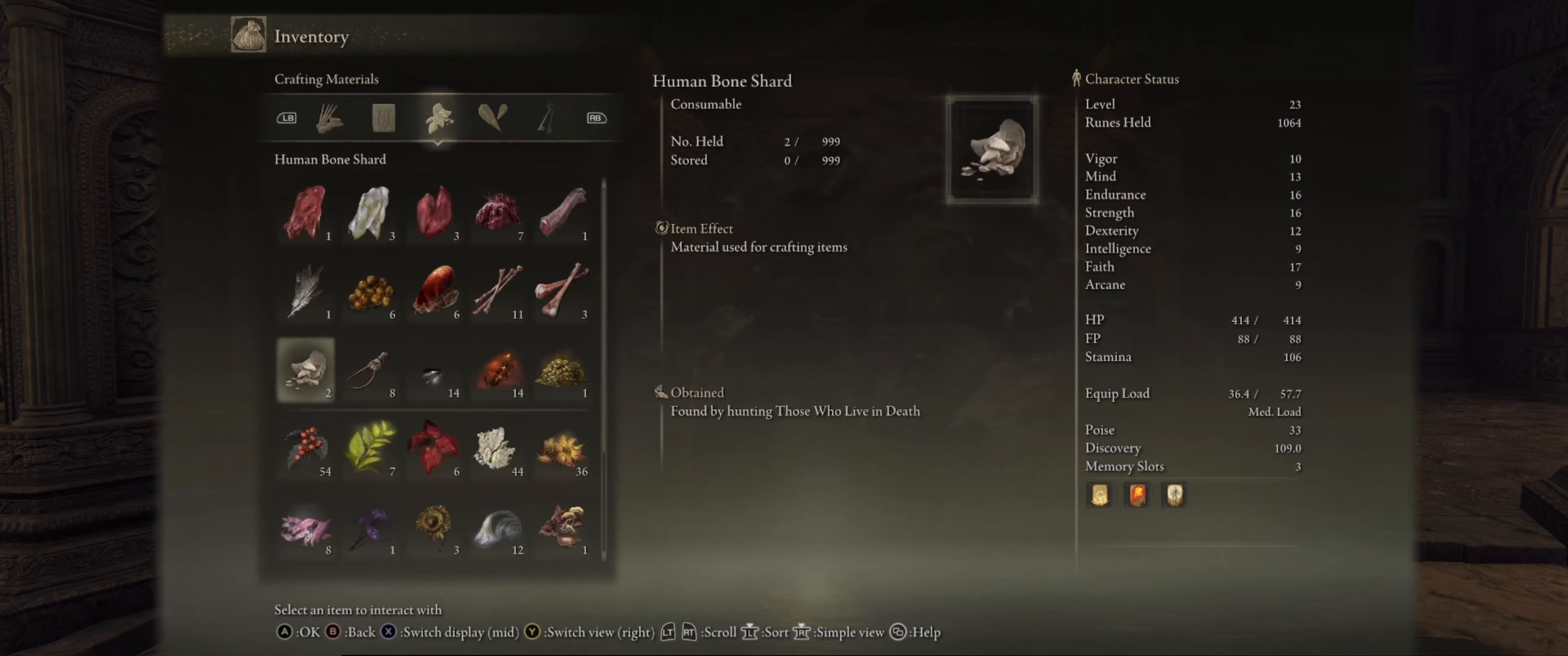
{"buttons": [], "left_stick": "center", "right_stick": "center", "events": [[283, "DPAD_DOWN", "up"]]}
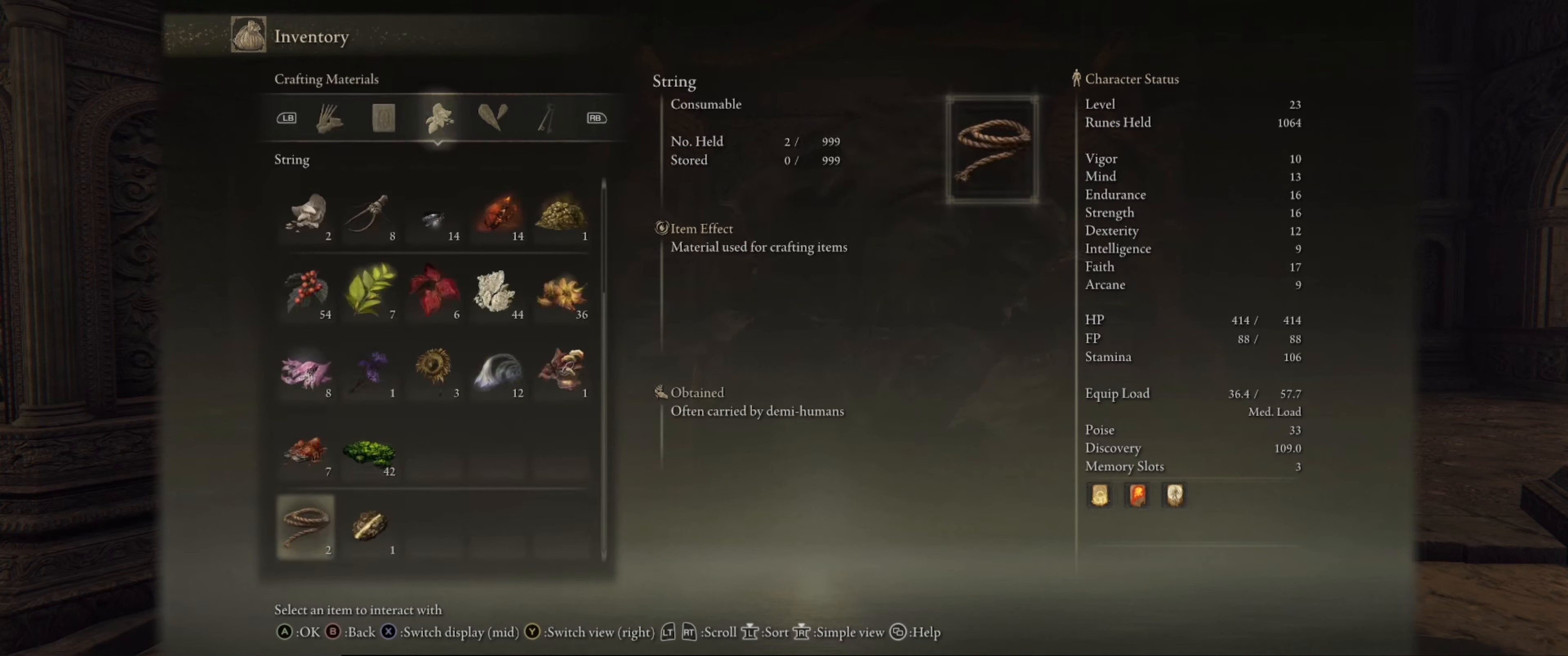
{"buttons": [], "left_stick": "center", "right_stick": "center", "events": [[133, "DPAD_DOWN", "down"], [283, "DPAD_DOWN", "up"]]}
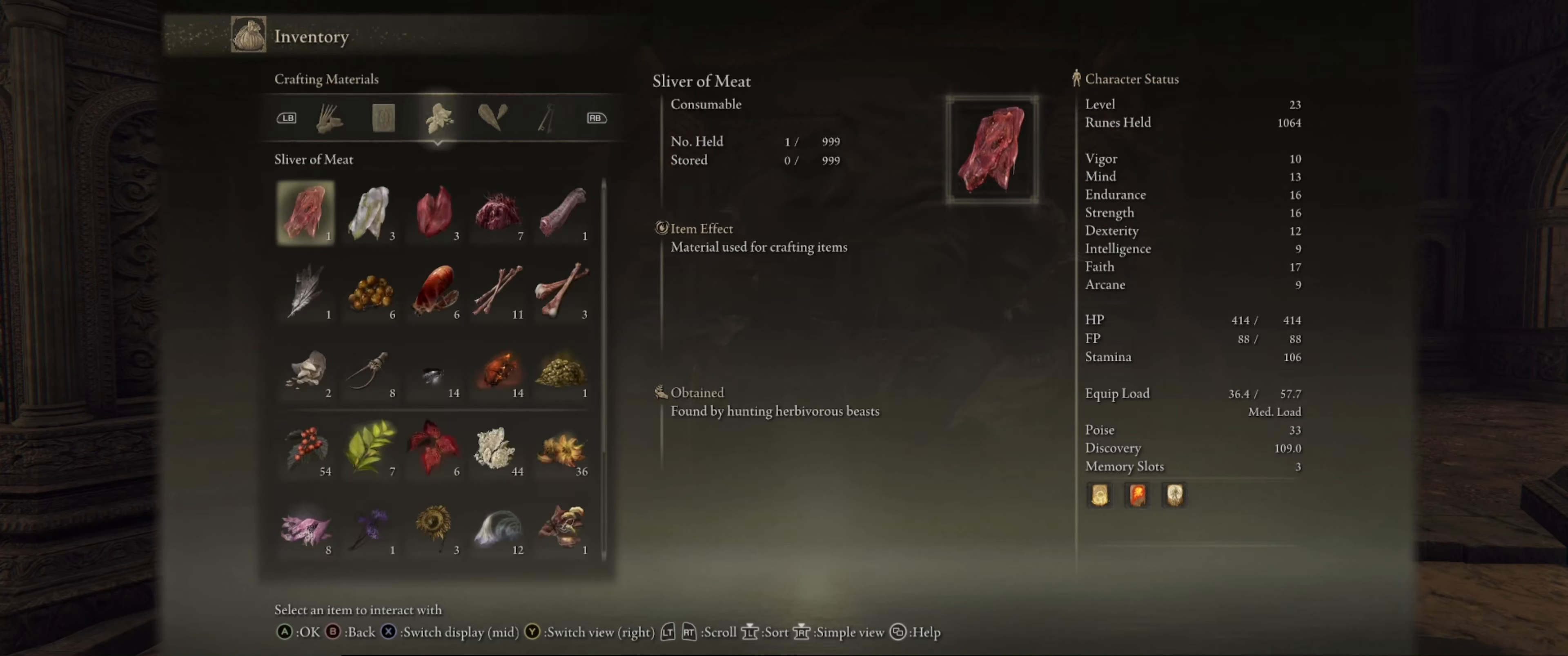
{"buttons": [], "left_stick": "center", "right_stick": "center", "events": []}
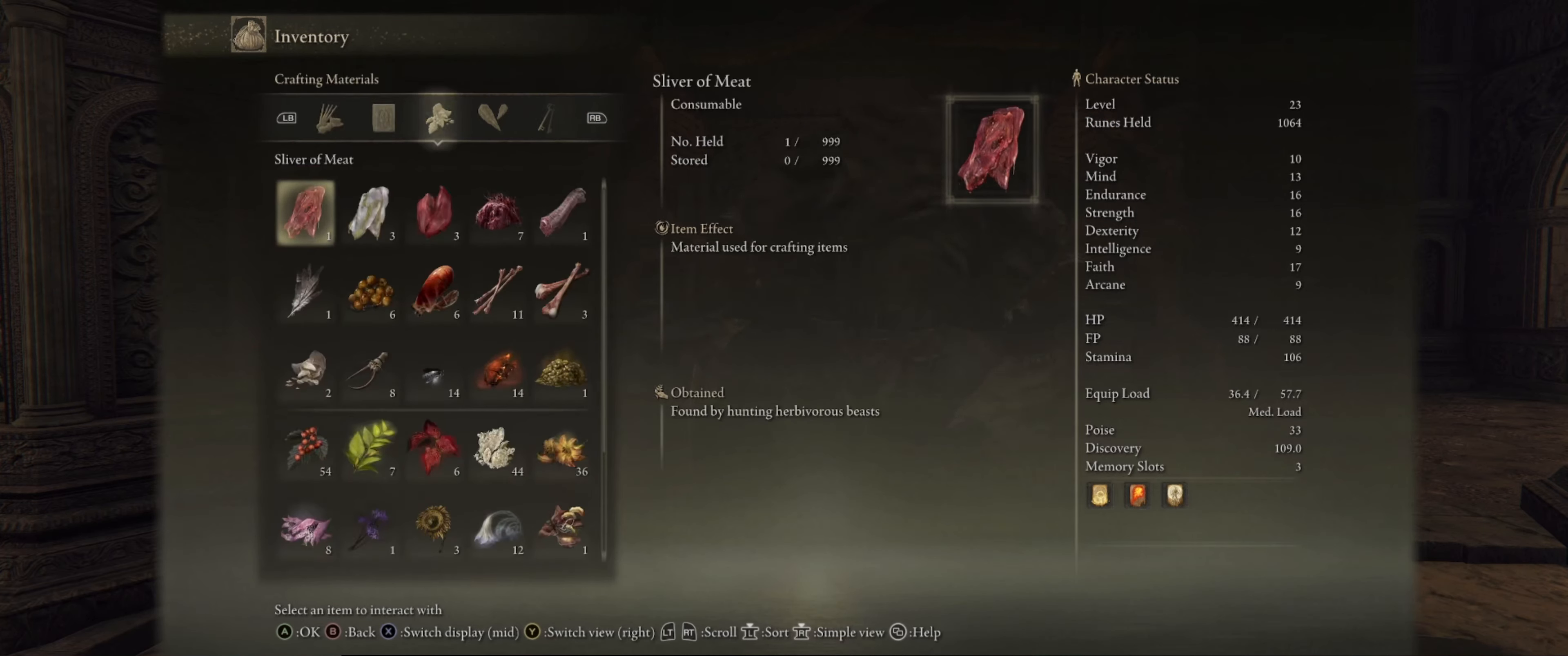
{"buttons": [], "left_stick": "center", "right_stick": "center", "events": [[234, "R1", "down"], [384, "R1", "up"]]}